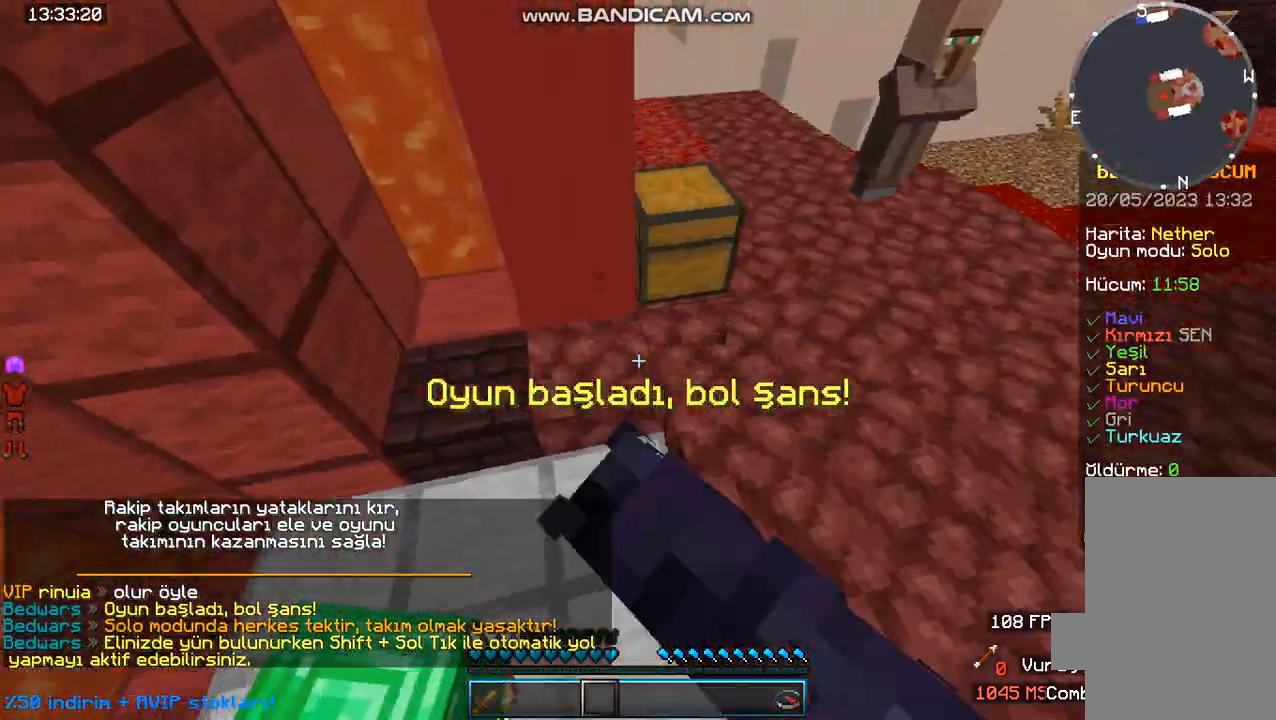
Gameplay with keyboard and mouse; each line is a JSON object with the keys and mouse buttons held at the frame after it. "events" lists presses ("down") and releases ("up") of "a", "d", "s", "space", "w", "mouse_left" and "mouse_right" between this image and that frame as [ms after this image, input, new state], when the widget could be followed in between. "mouse_left", "mouse_right" = the "left", "right" buttons of the "mouse" list. No other keys are recorded. Fast repeated clicks can show as one long hold. Mouse movement is not recorded.
{"keys": ["w"], "mouse": ["right"], "events": [[100, "mouse_right", "down"], [300, "mouse_left", "up"], [367, "mouse_left", "down"], [367, "mouse_right", "up"], [400, "mouse_right", "down"], [433, "mouse_left", "up"], [433, "w", "down"]]}
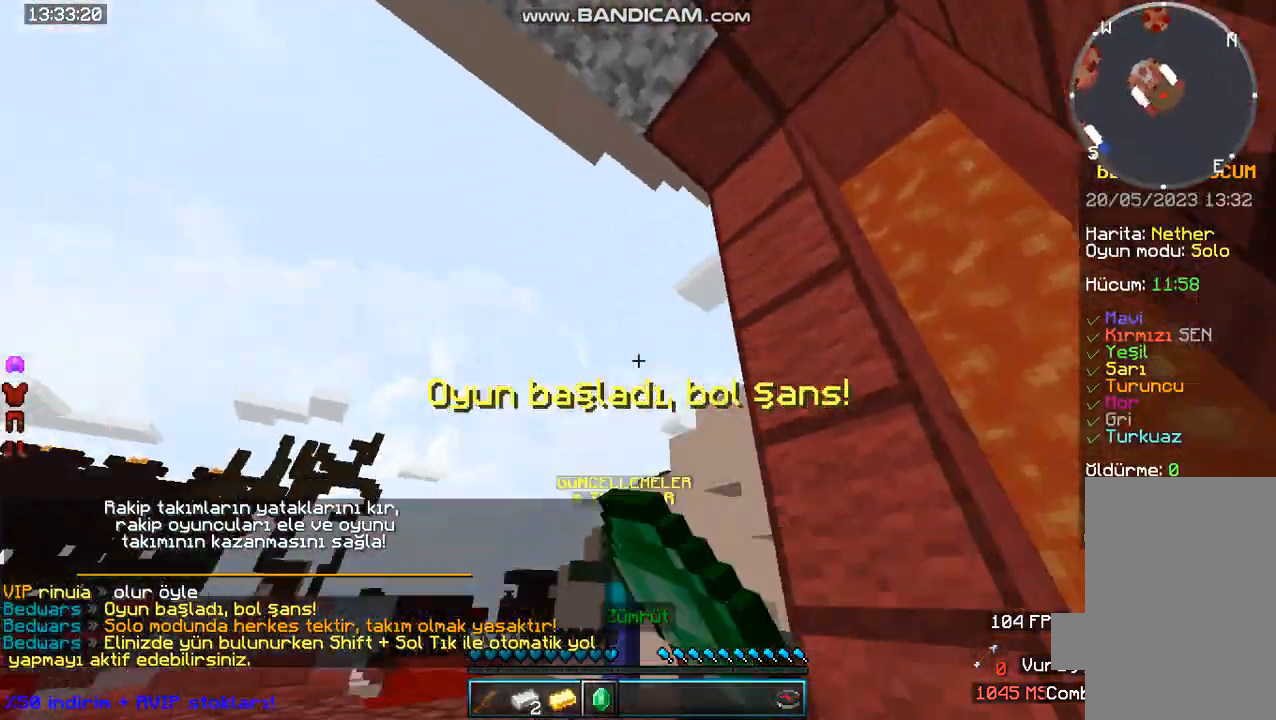
{"keys": ["w"], "mouse": [], "events": [[67, "mouse_right", "up"], [100, "mouse_left", "down"], [133, "mouse_right", "down"], [200, "w", "up"], [333, "mouse_left", "up"], [367, "mouse_right", "up"], [400, "w", "down"]]}
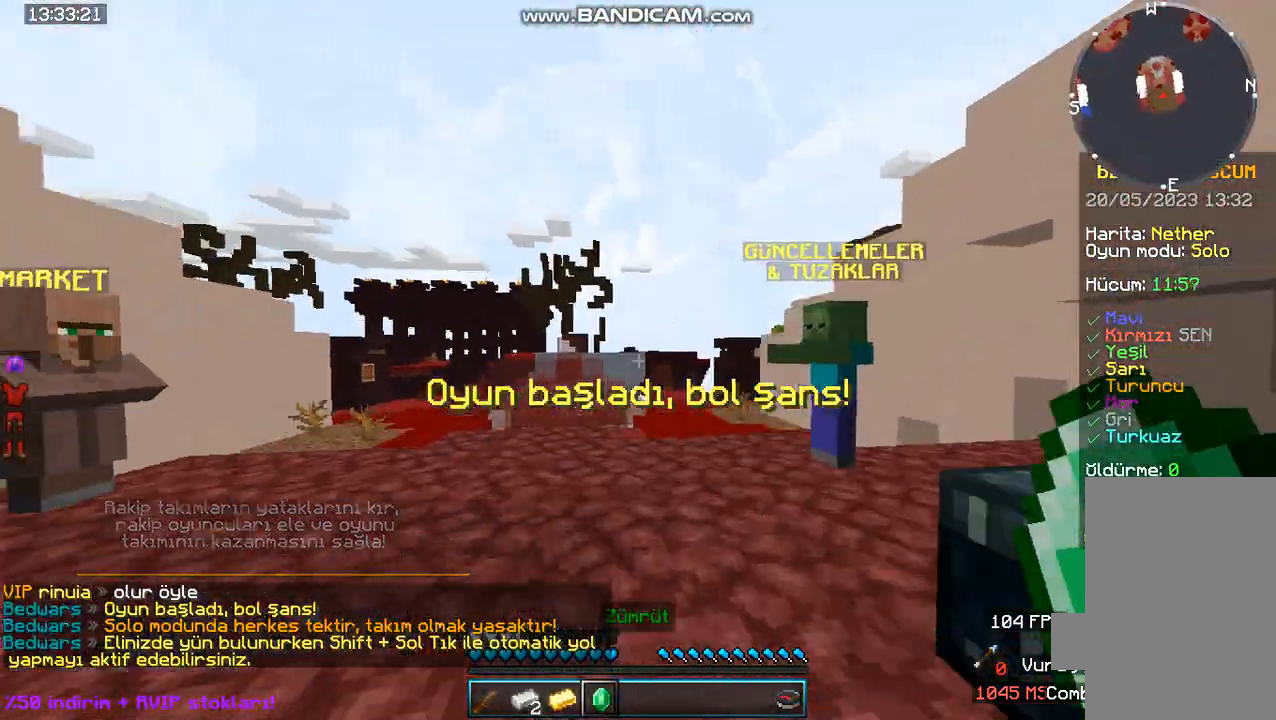
{"keys": ["s"], "mouse": [], "events": [[33, "w", "up"], [267, "s", "down"]]}
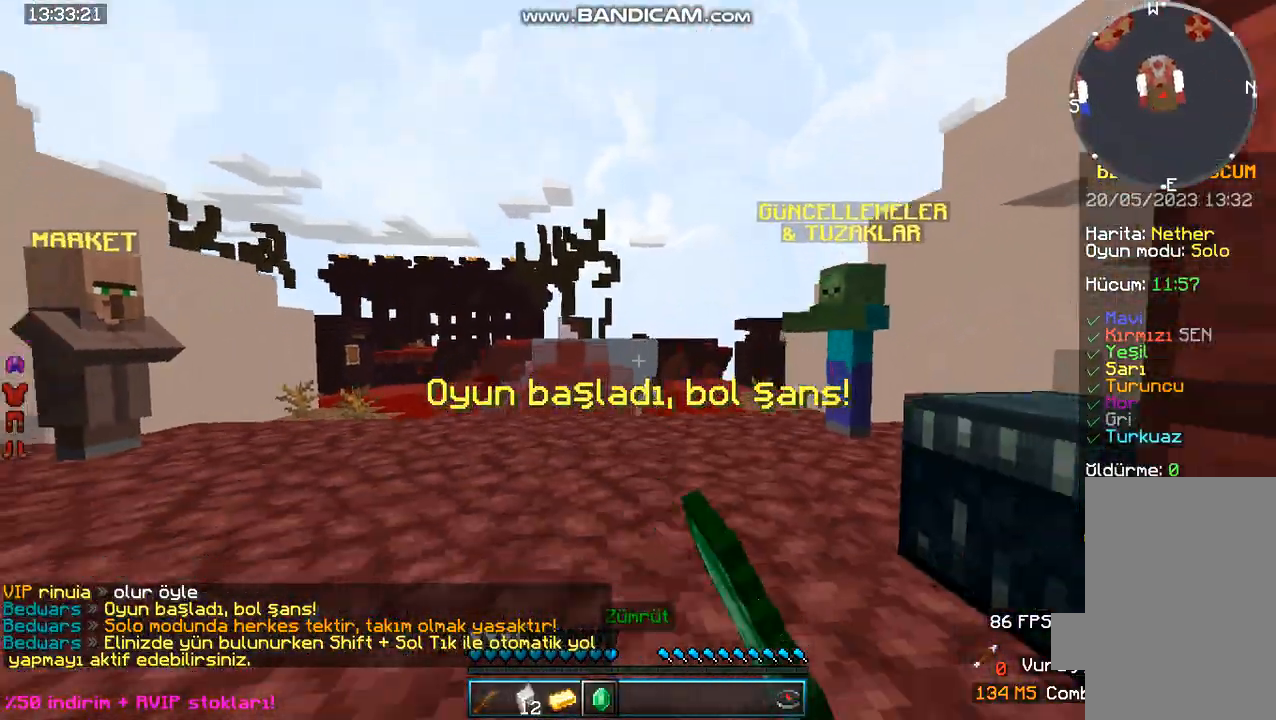
{"keys": ["a"], "mouse": [], "events": [[167, "s", "up"], [233, "a", "down"]]}
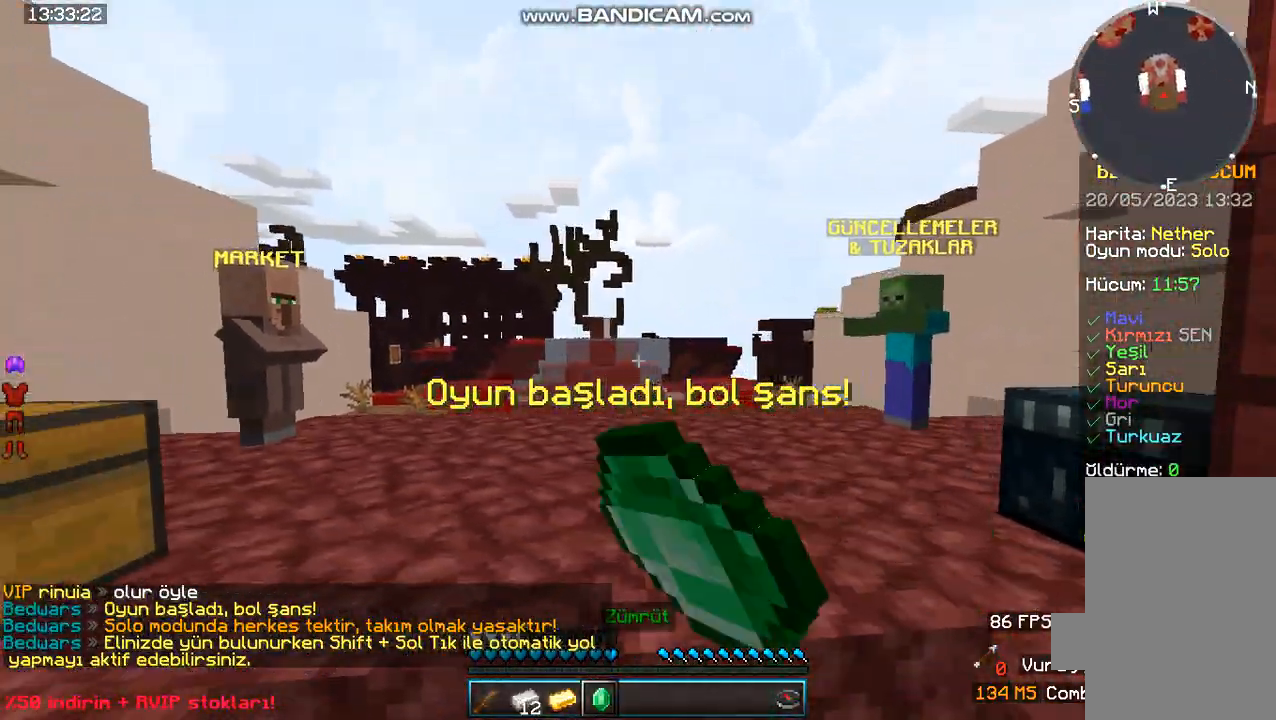
{"keys": [], "mouse": [], "events": [[100, "a", "up"]]}
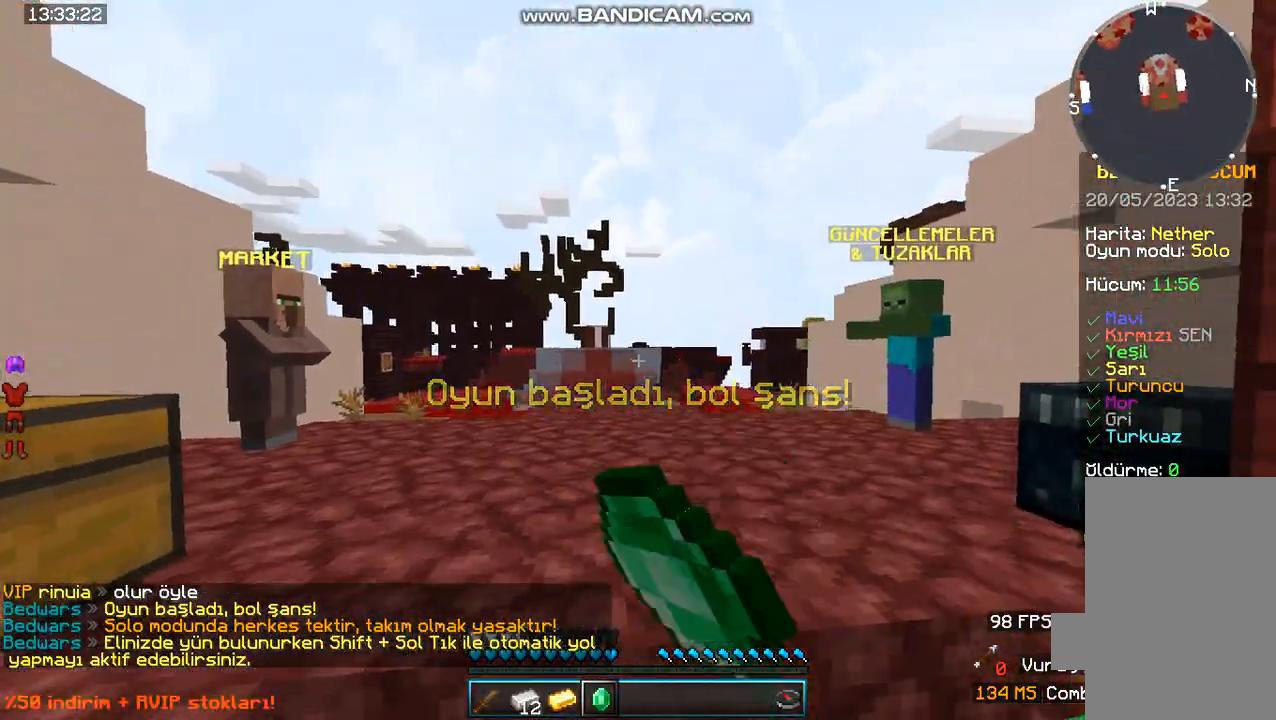
{"keys": [], "mouse": [], "events": []}
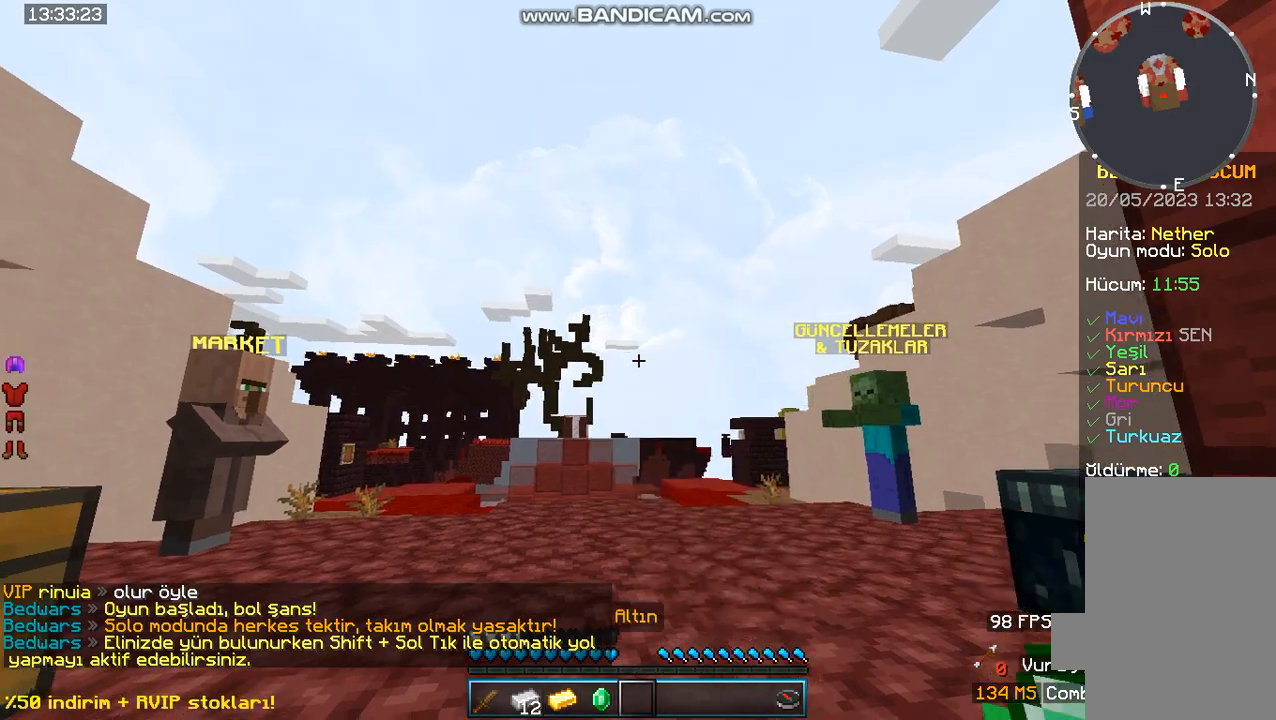
{"keys": [], "mouse": [], "events": []}
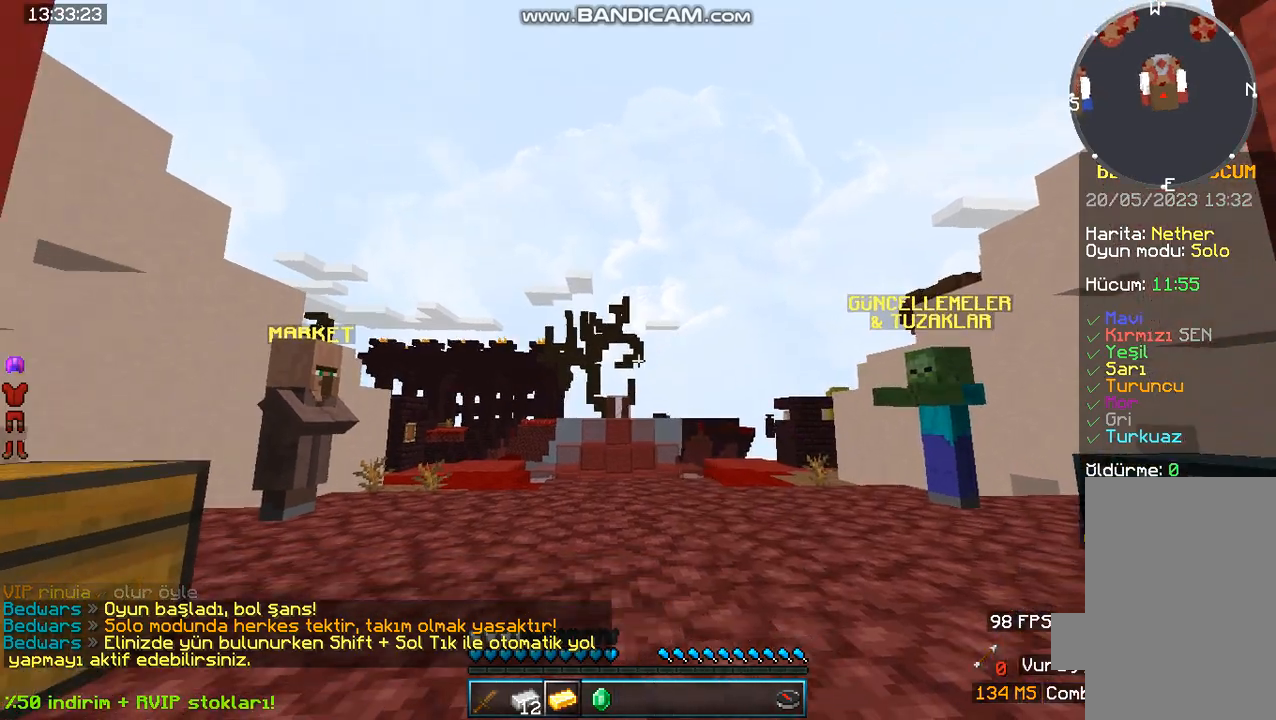
{"keys": [], "mouse": [], "events": []}
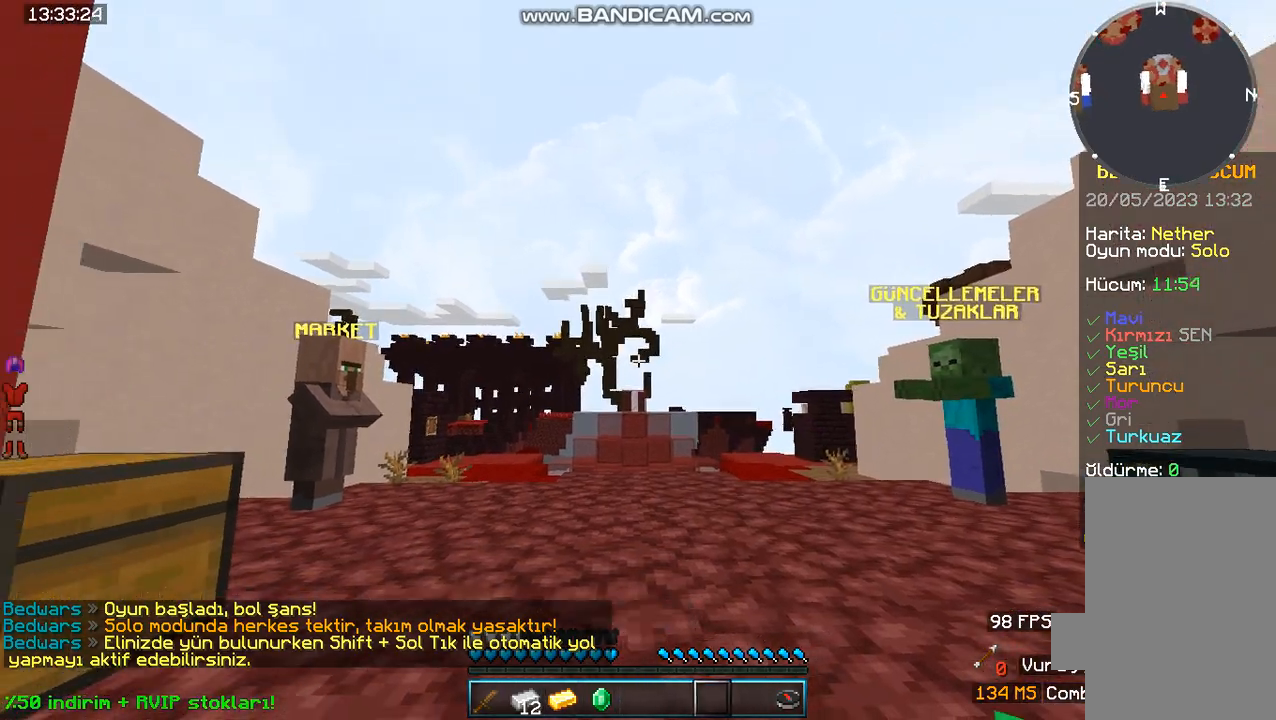
{"keys": ["w"], "mouse": [], "events": [[367, "w", "down"]]}
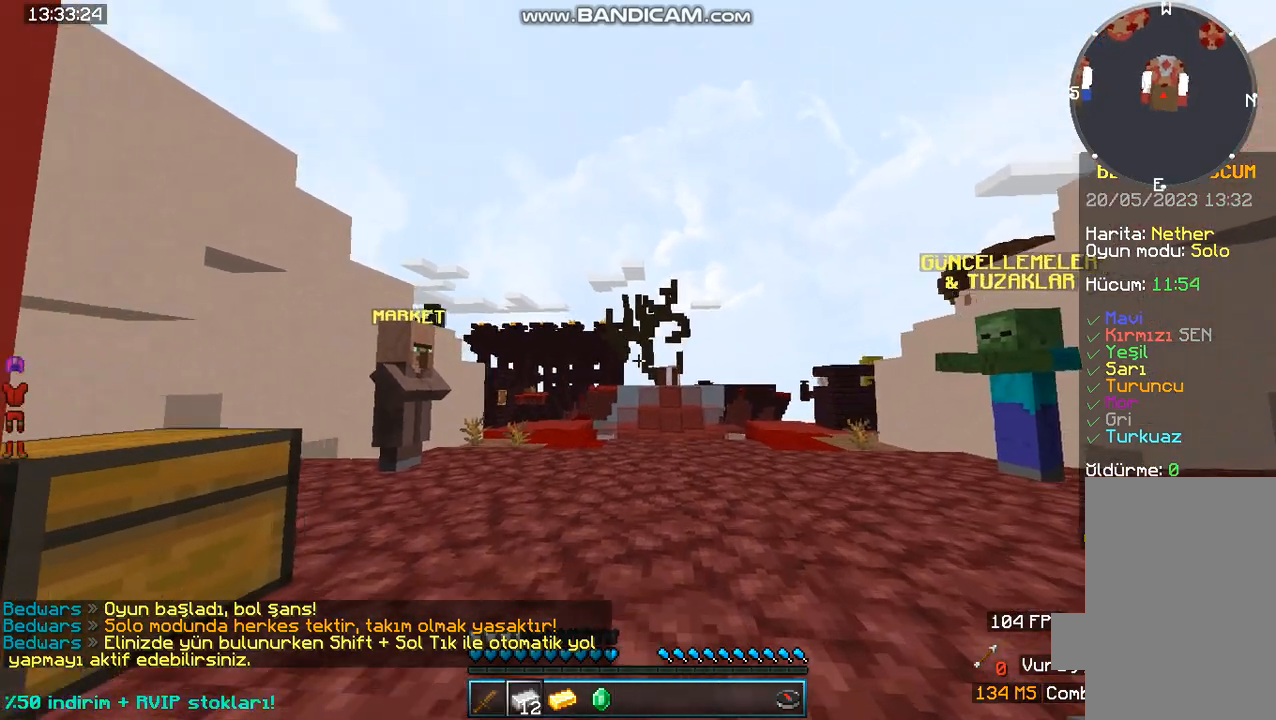
{"keys": ["s"], "mouse": [], "events": [[67, "w", "up"], [133, "d", "down"], [267, "d", "up"], [333, "s", "down"]]}
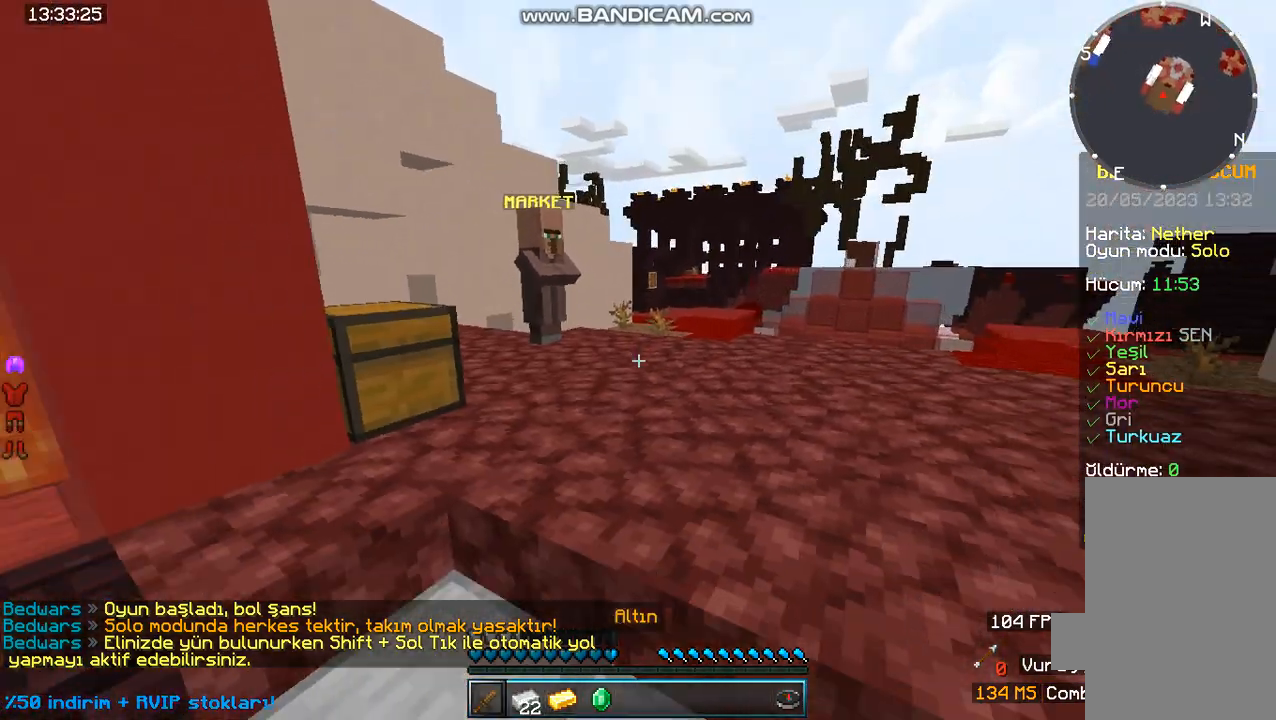
{"keys": [], "mouse": [], "events": [[33, "a", "down"], [200, "s", "up"], [400, "a", "up"]]}
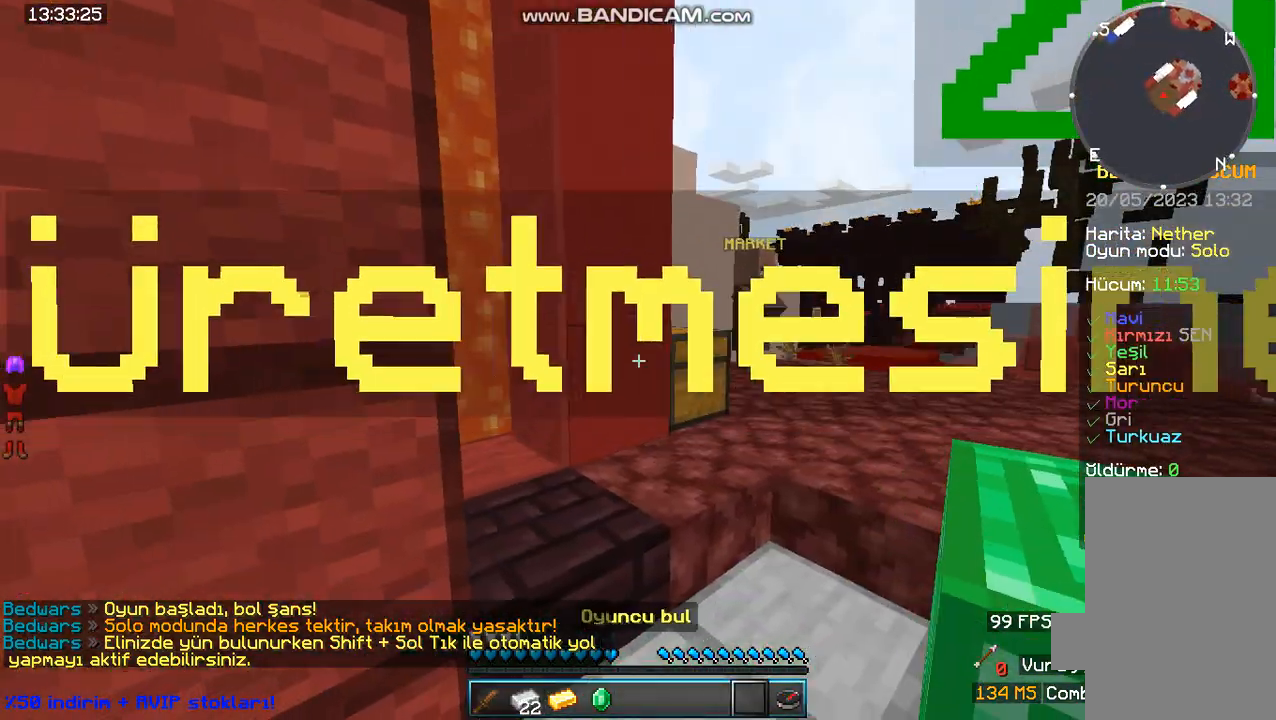
{"keys": ["d"], "mouse": [], "events": [[400, "d", "down"]]}
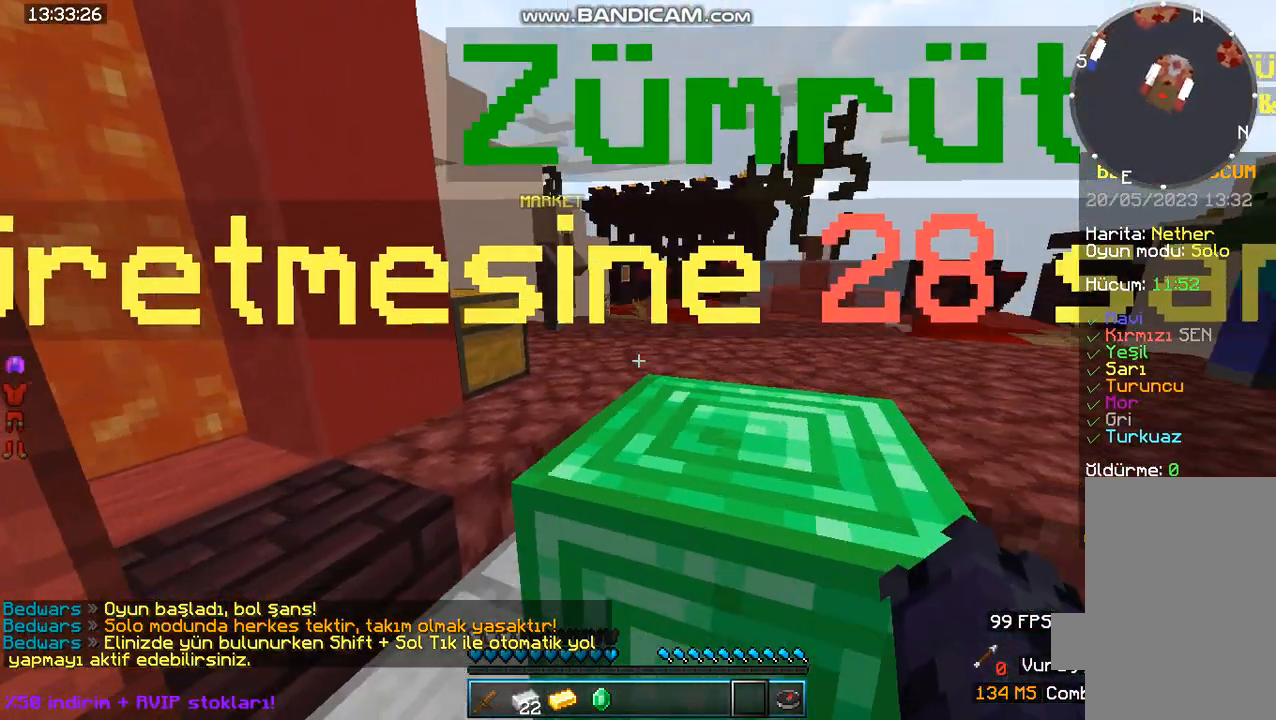
{"keys": [], "mouse": [], "events": [[233, "d", "up"]]}
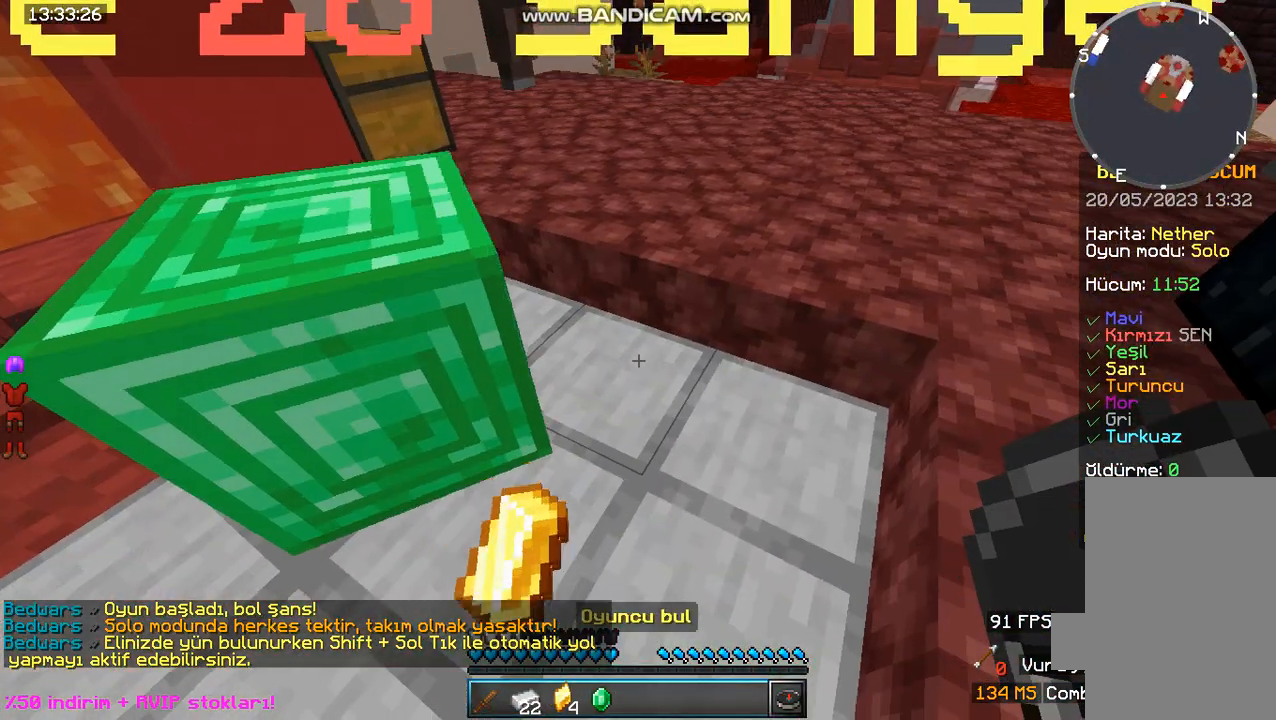
{"keys": [], "mouse": [], "events": []}
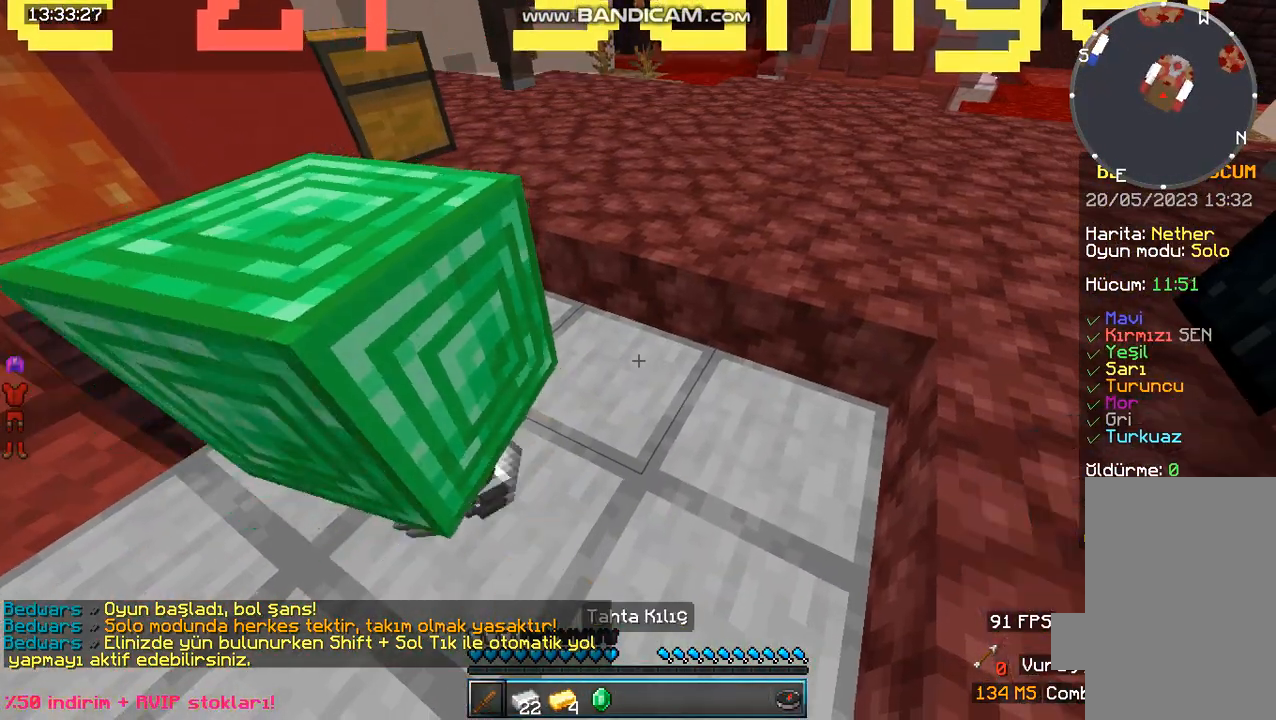
{"keys": [], "mouse": [], "events": []}
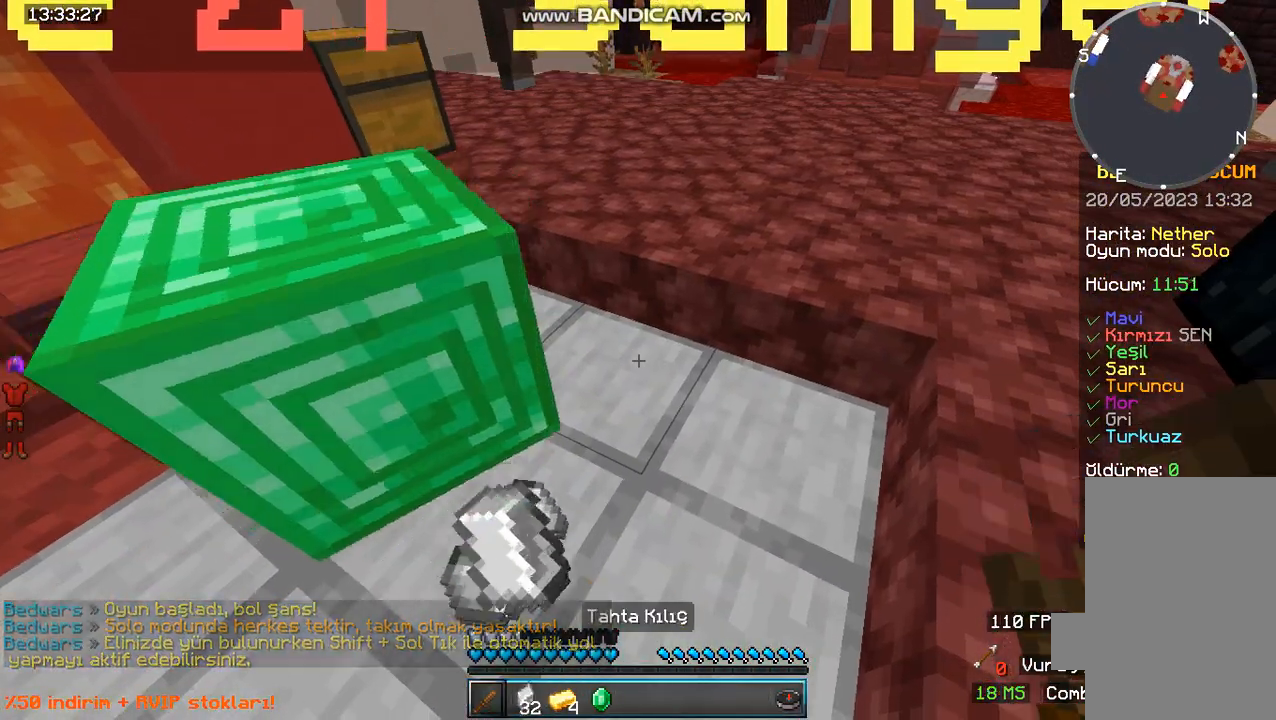
{"keys": [], "mouse": [], "events": []}
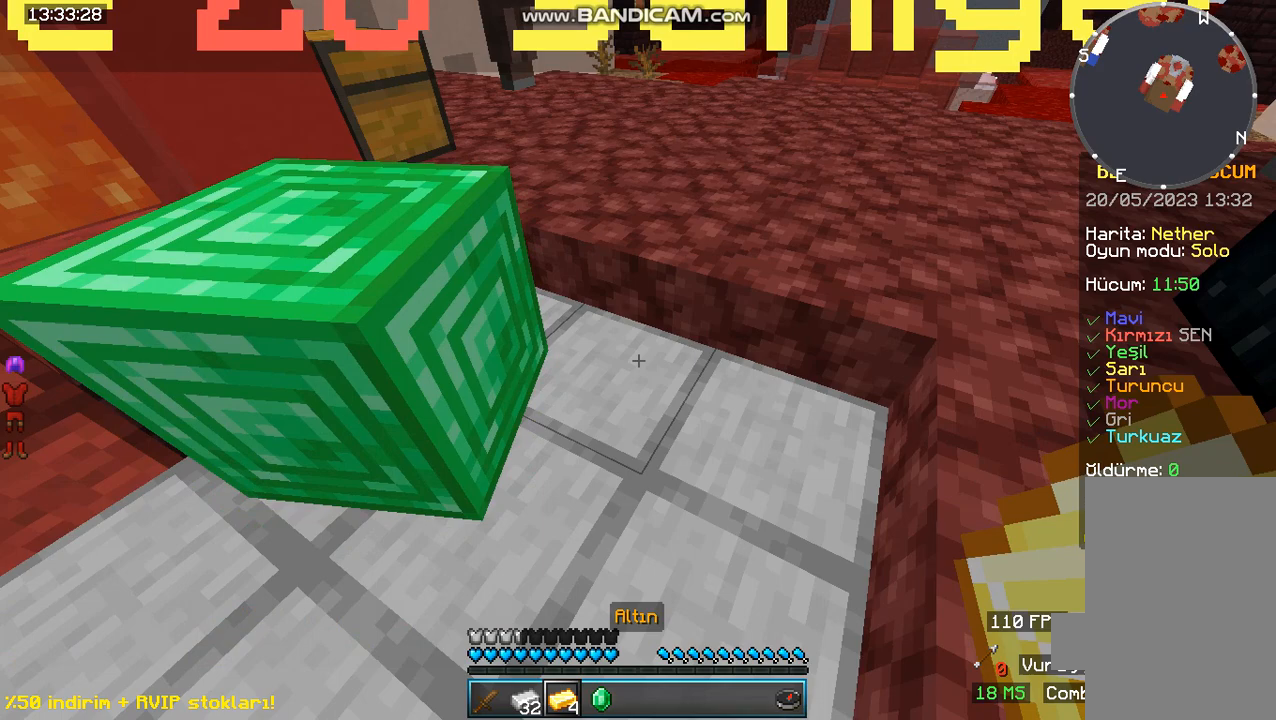
{"keys": [], "mouse": [], "events": []}
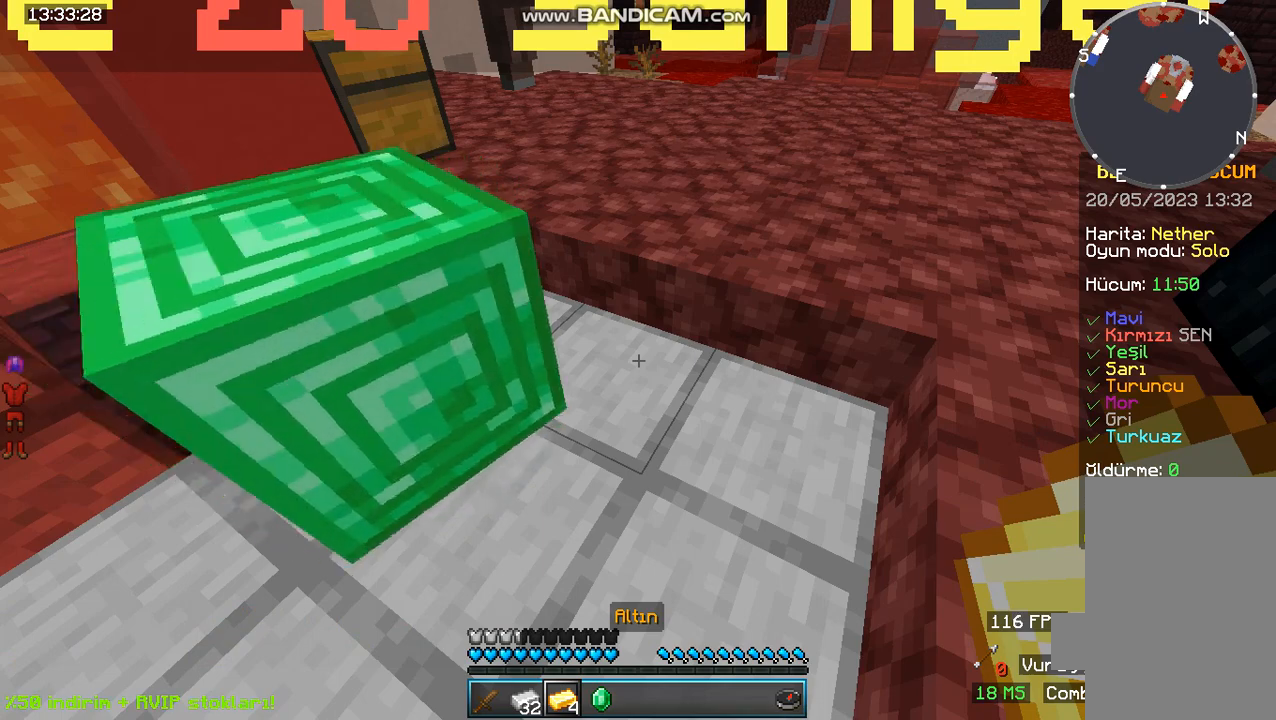
{"keys": [], "mouse": [], "events": []}
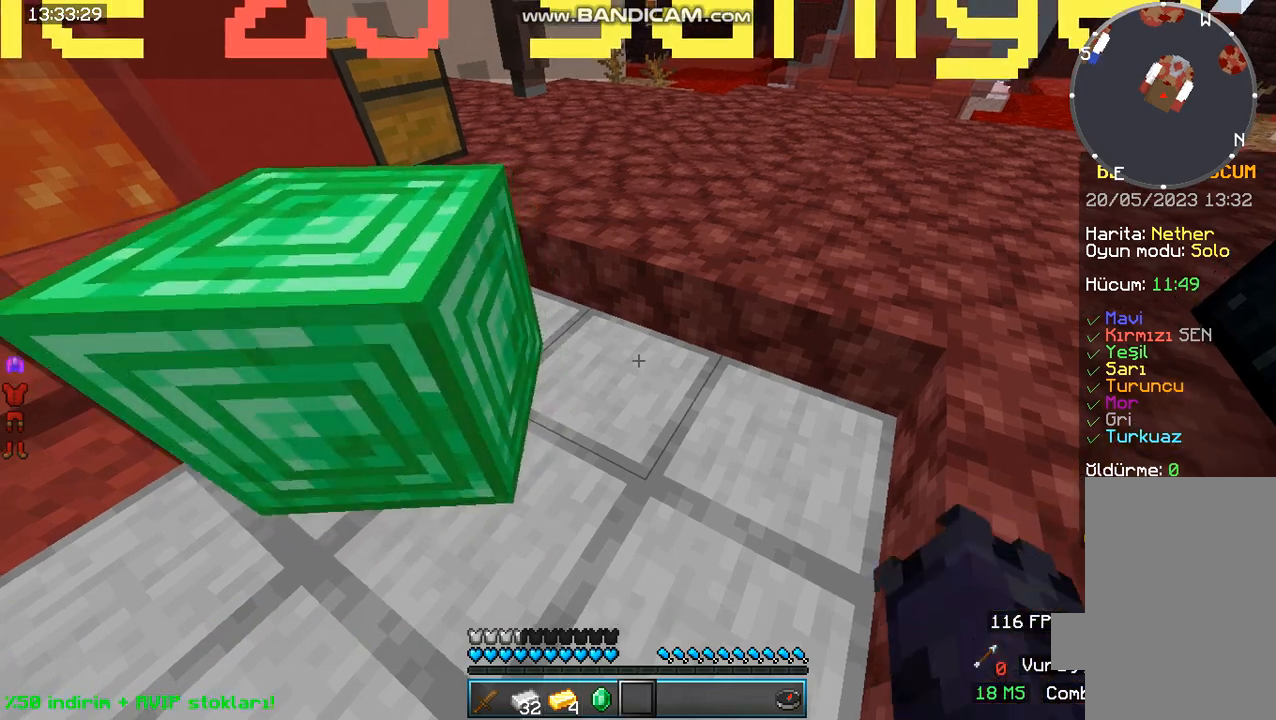
{"keys": [], "mouse": [], "events": []}
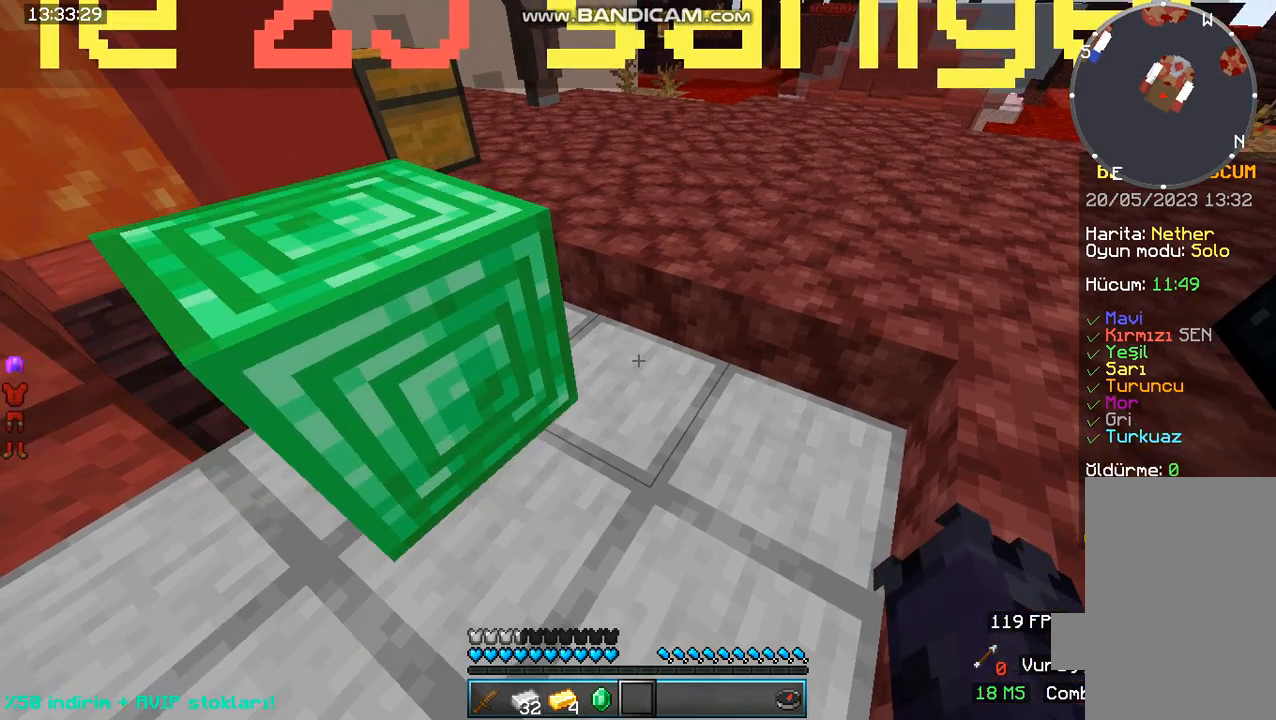
{"keys": [], "mouse": [], "events": [[167, "a", "down"], [367, "a", "up"]]}
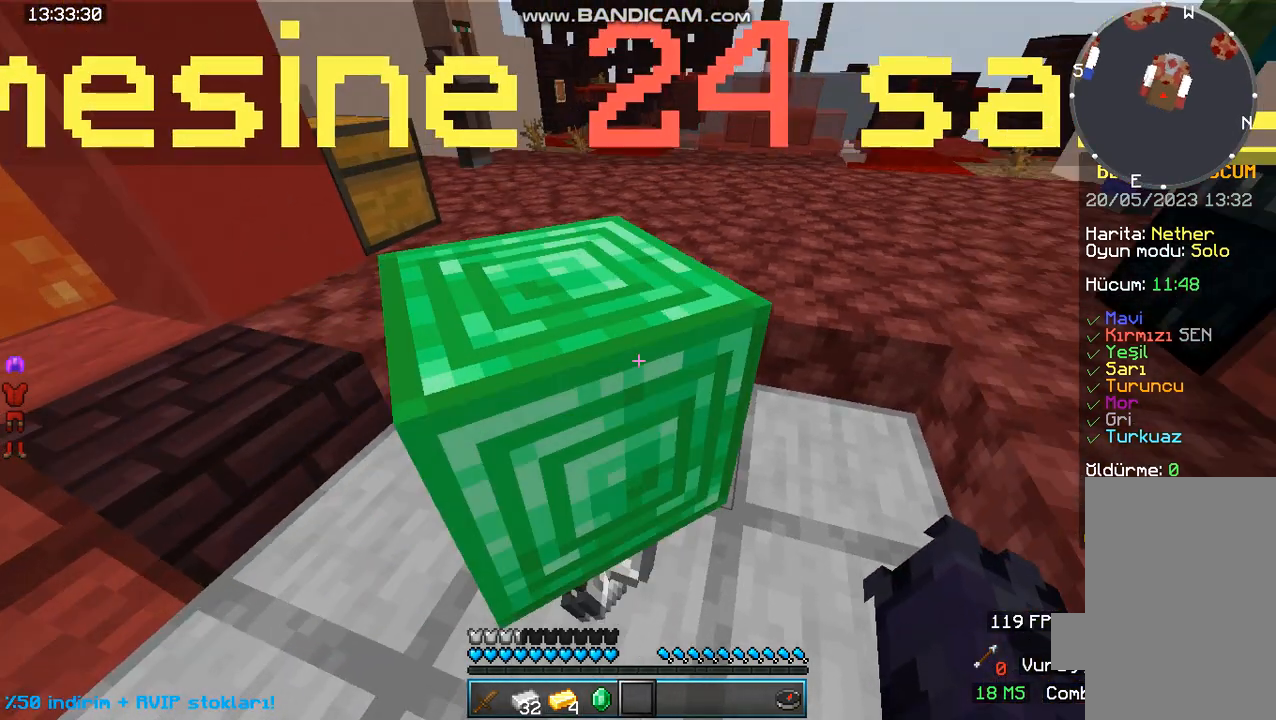
{"keys": [], "mouse": [], "events": []}
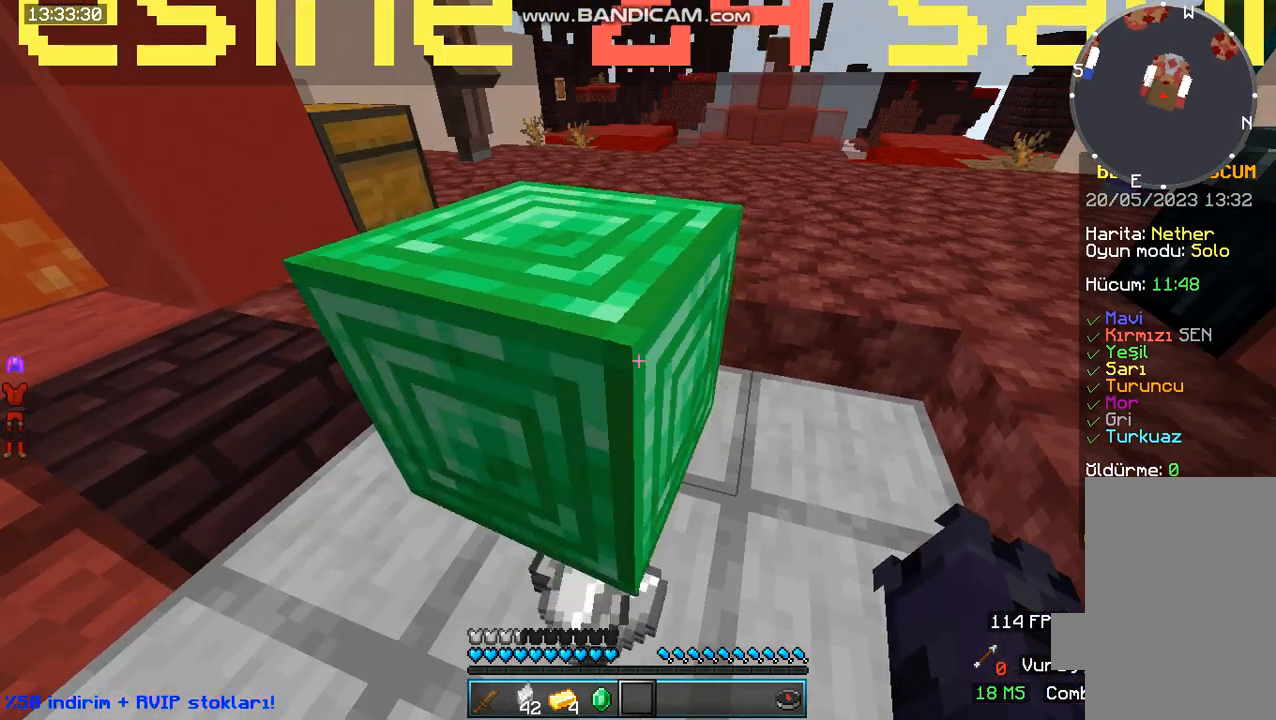
{"keys": [], "mouse": [], "events": []}
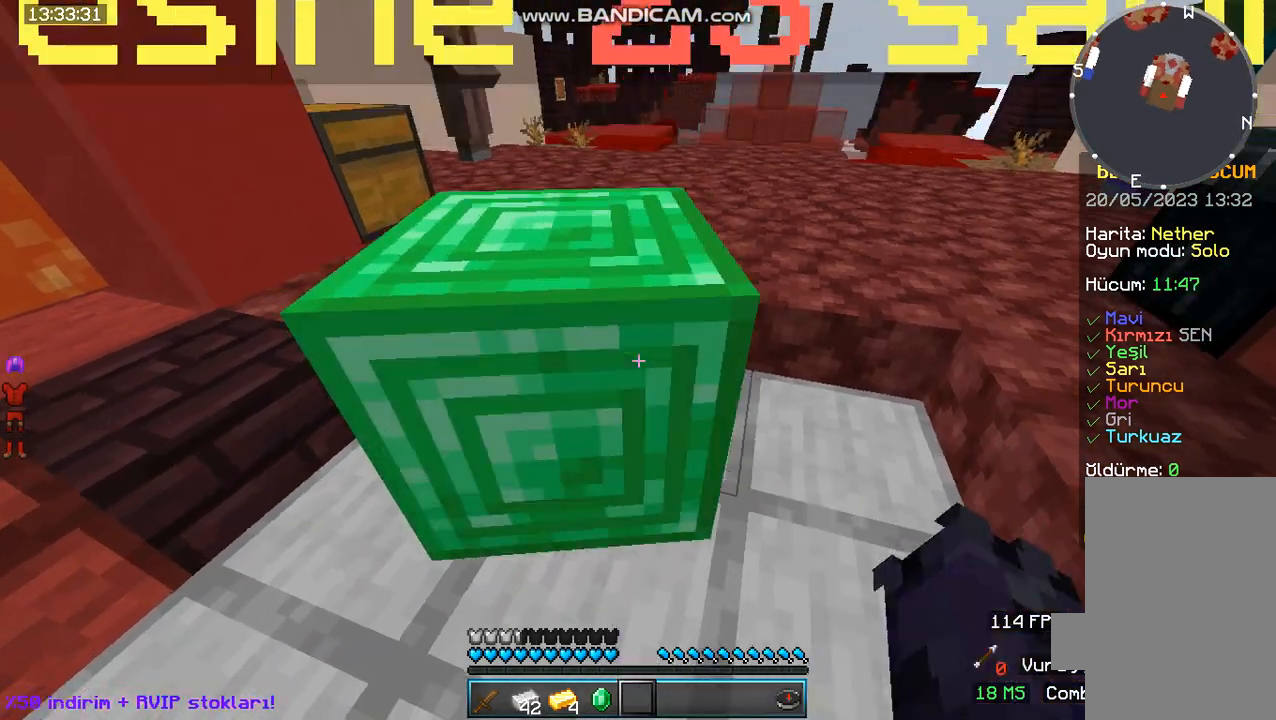
{"keys": [], "mouse": [], "events": []}
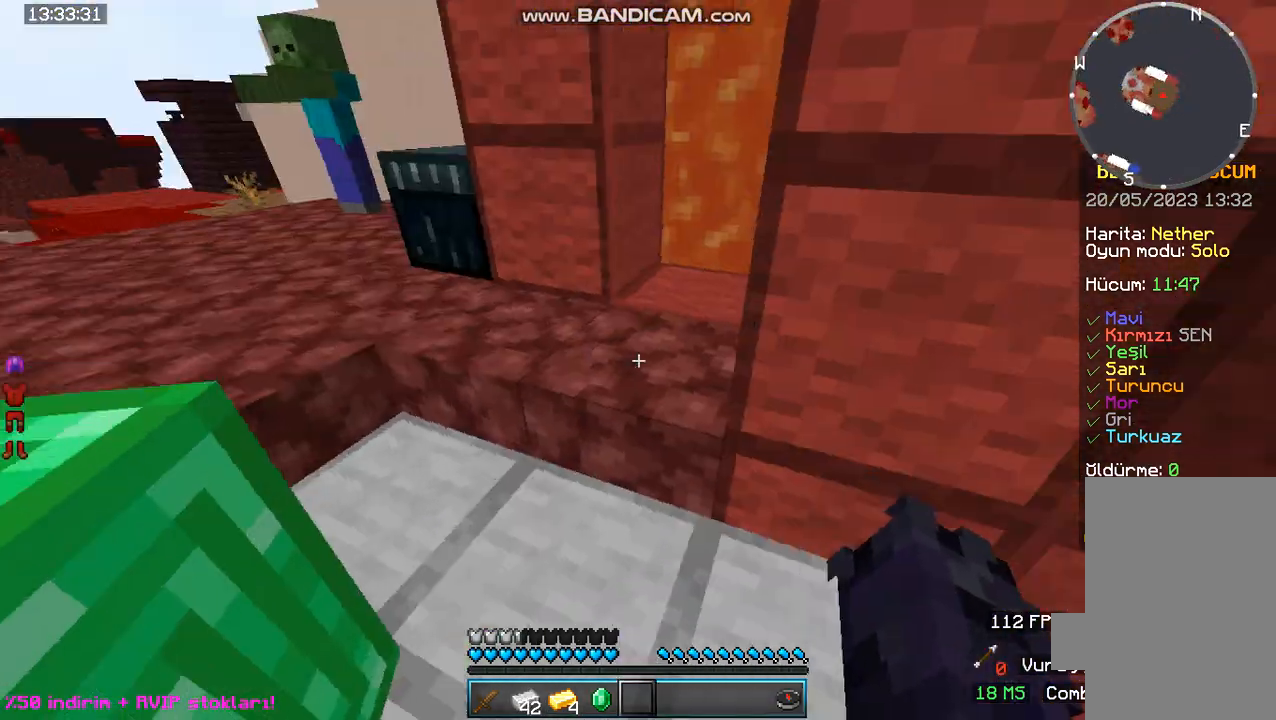
{"keys": [], "mouse": [], "events": []}
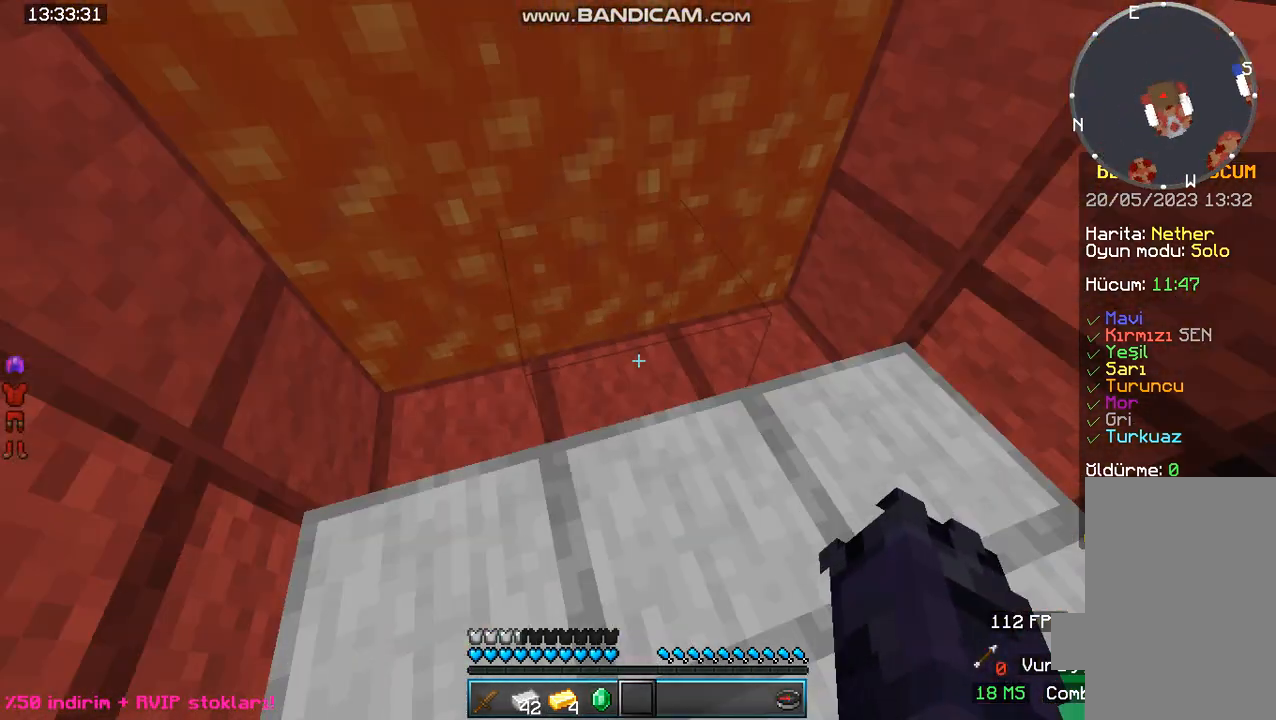
{"keys": [], "mouse": [], "events": []}
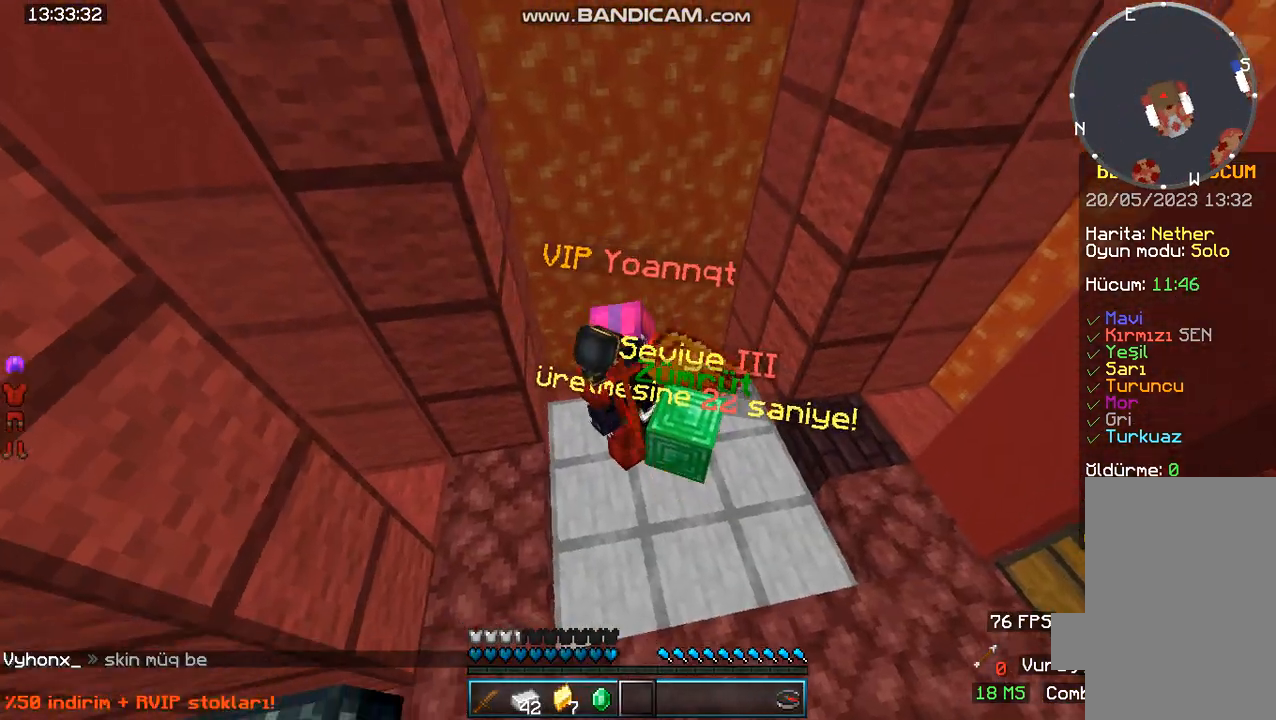
{"keys": [], "mouse": [], "events": []}
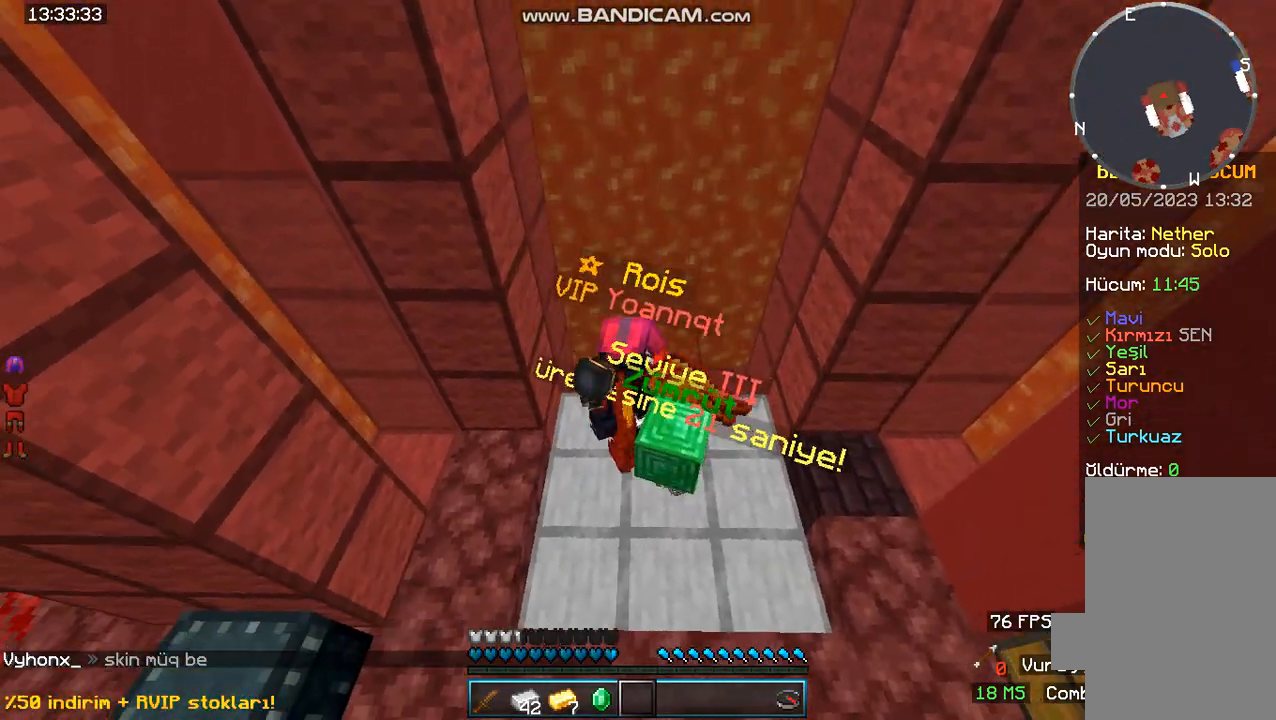
{"keys": [], "mouse": [], "events": []}
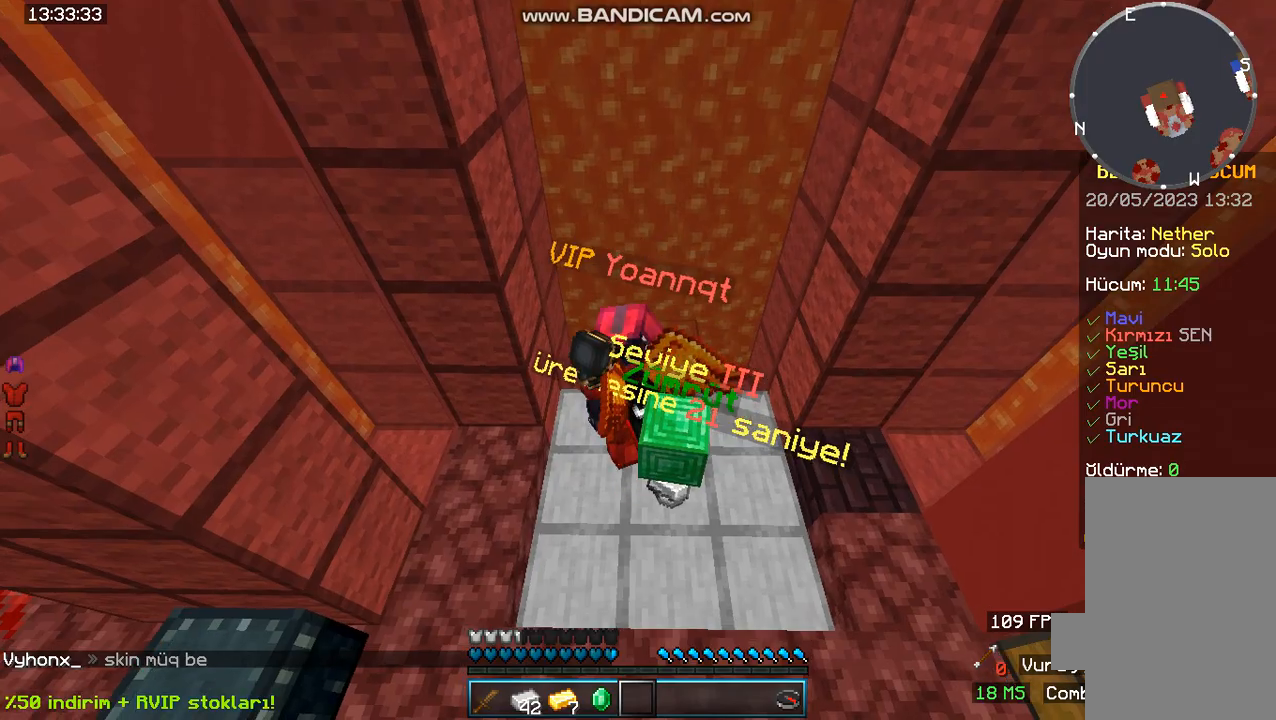
{"keys": [], "mouse": [], "events": []}
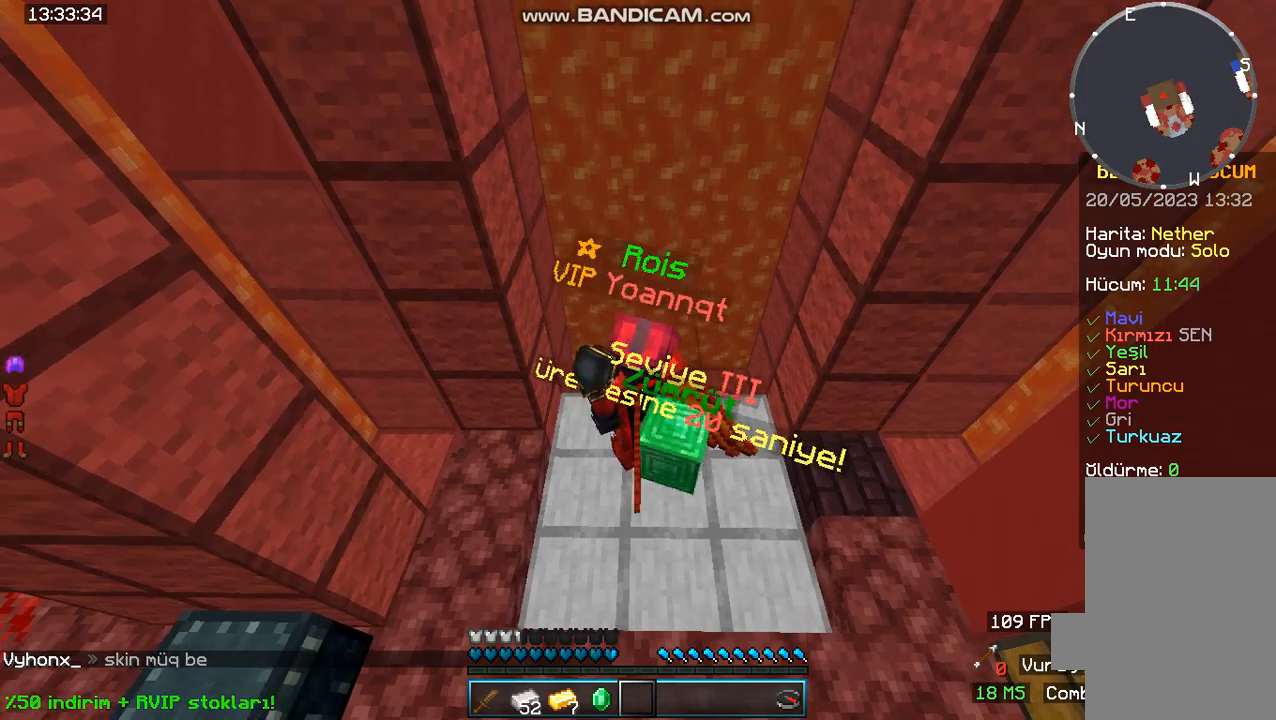
{"keys": [], "mouse": [], "events": []}
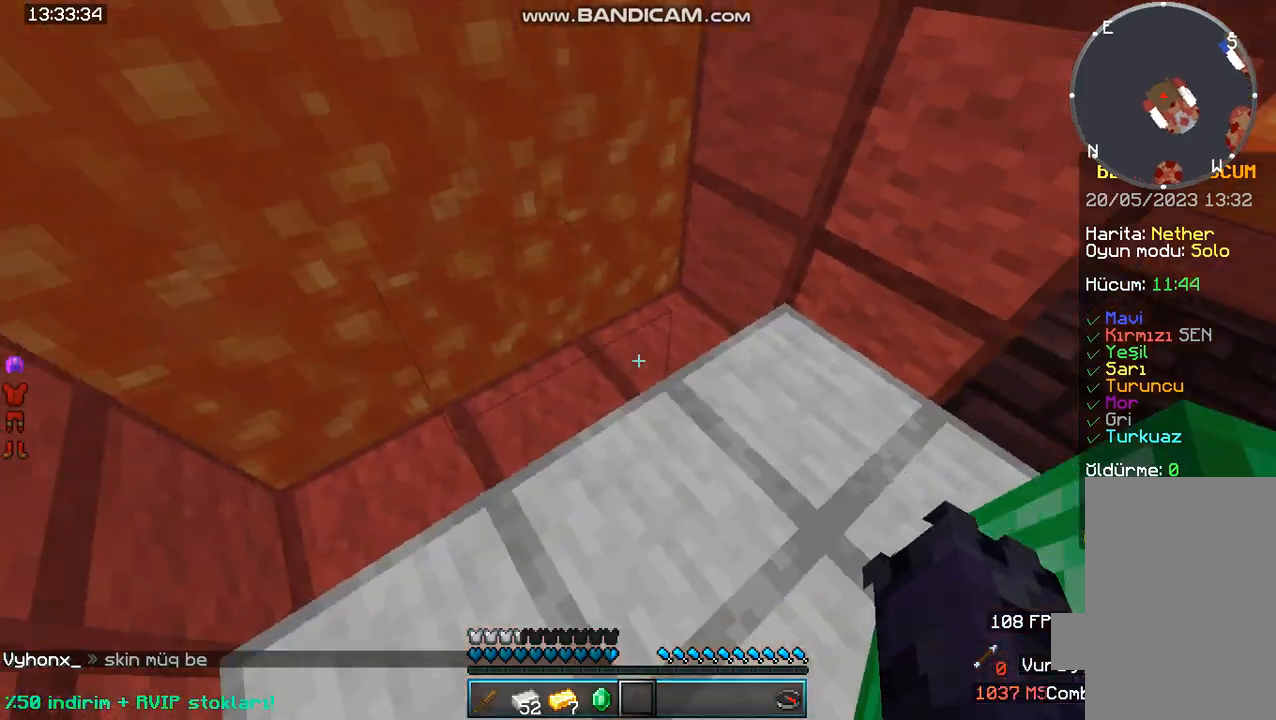
{"keys": [], "mouse": [], "events": []}
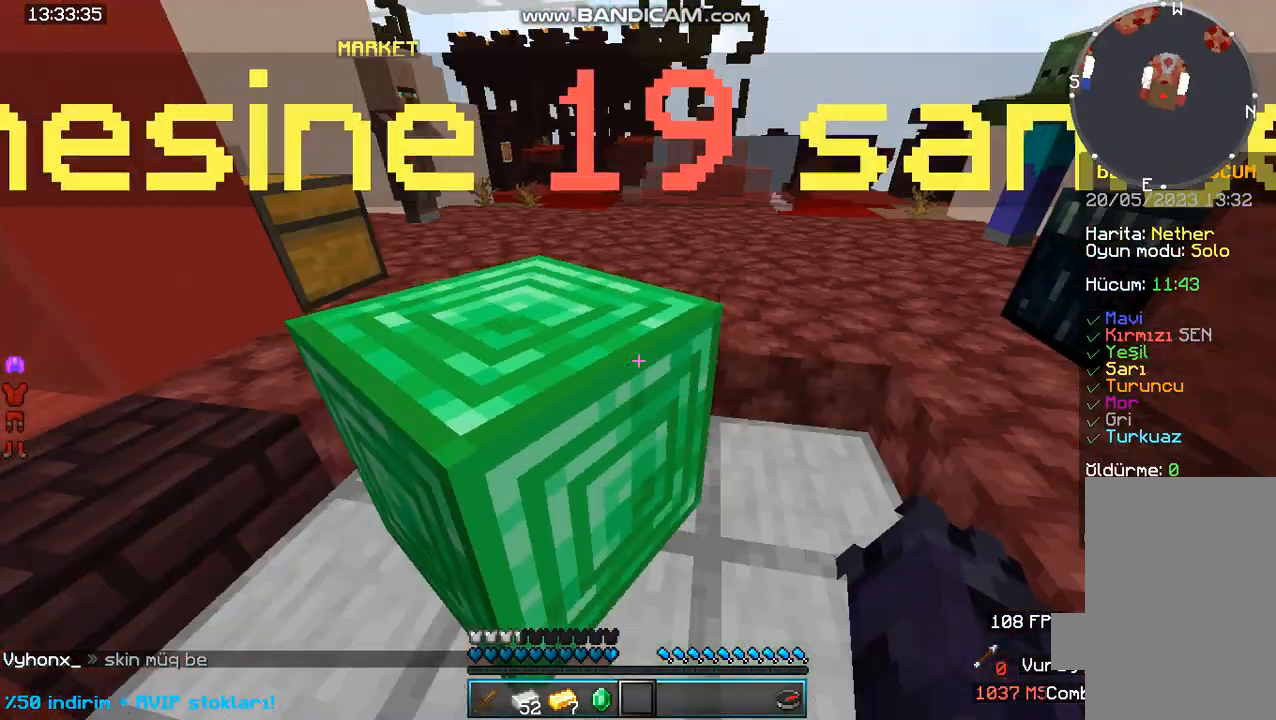
{"keys": [], "mouse": [], "events": [[100, "w", "down"], [300, "w", "up"]]}